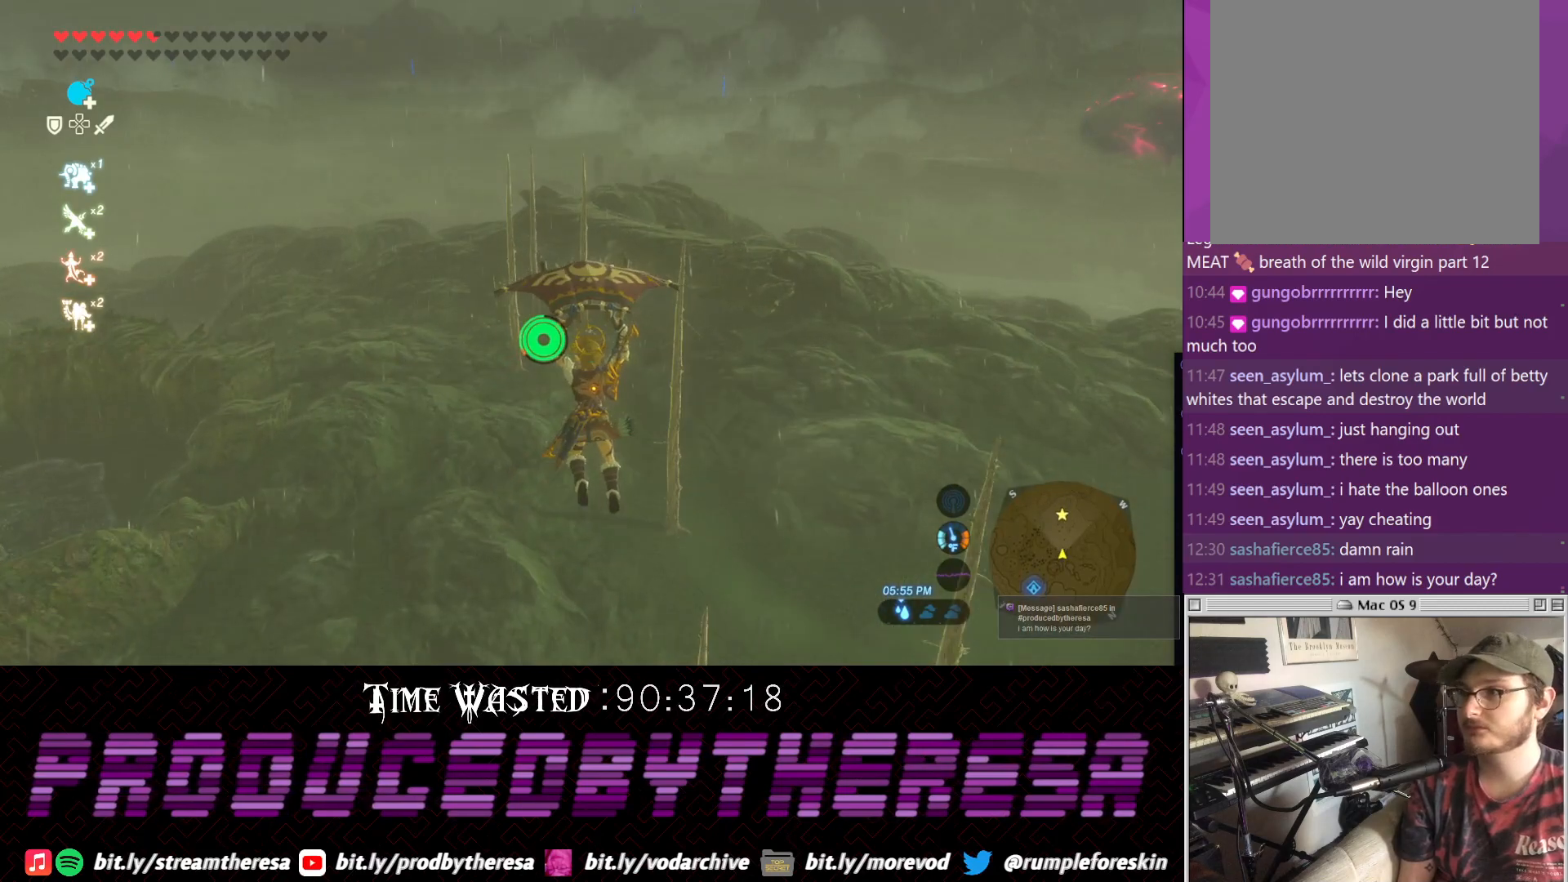
Gameplay with a controller (PlayStation layout); each line is a JSON object with the inputs held at the frame after it. "events" lists button and stick changes between this image and that frame as [ms after this image, input, new state], when the widget could be followed in between. Not read: DPAD_UP R3.
{"buttons": [], "left_stick": "up", "right_stick": "center", "events": [[67, "right_stick", "left"], [233, "right_stick", "center"]]}
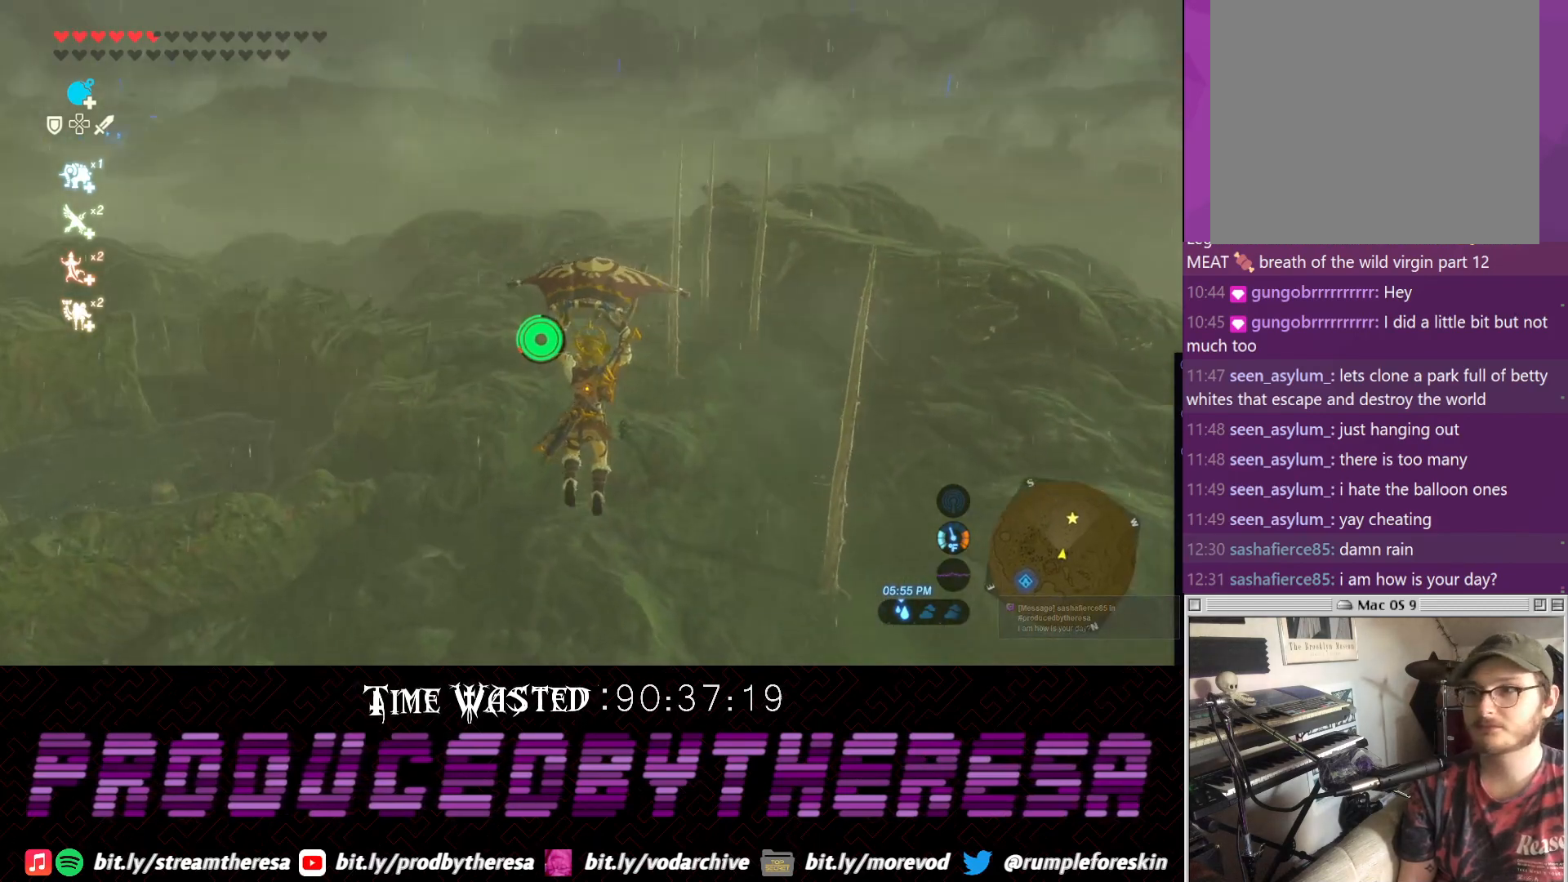
{"buttons": [], "left_stick": "up", "right_stick": "up-right", "events": [[500, "right_stick", "up-right"]]}
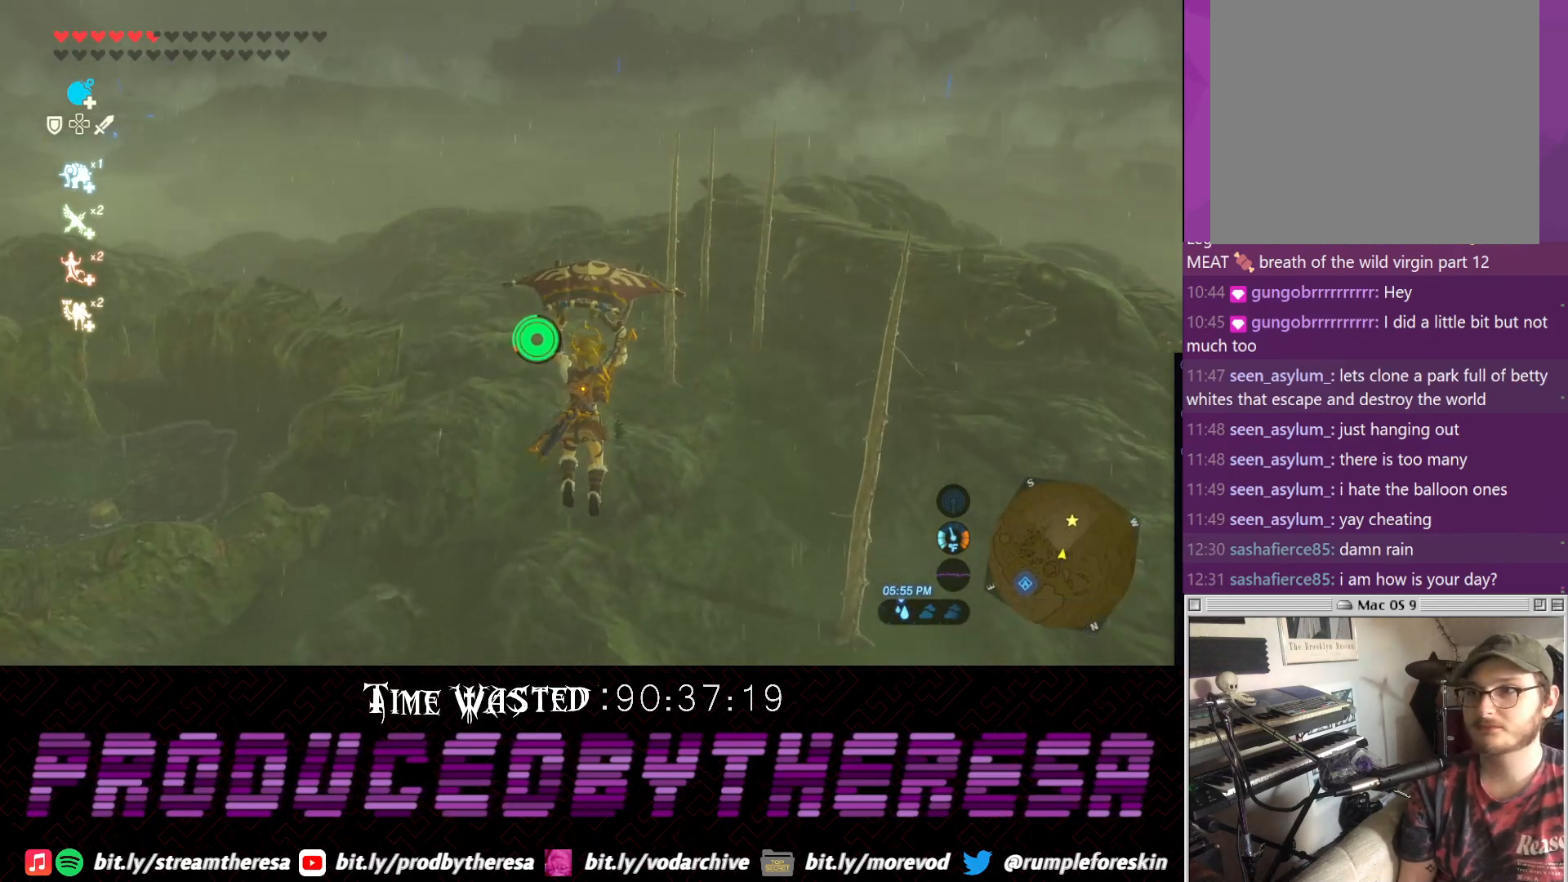
{"buttons": [], "left_stick": "up", "right_stick": "center", "events": [[67, "right_stick", "right"], [183, "right_stick", "center"]]}
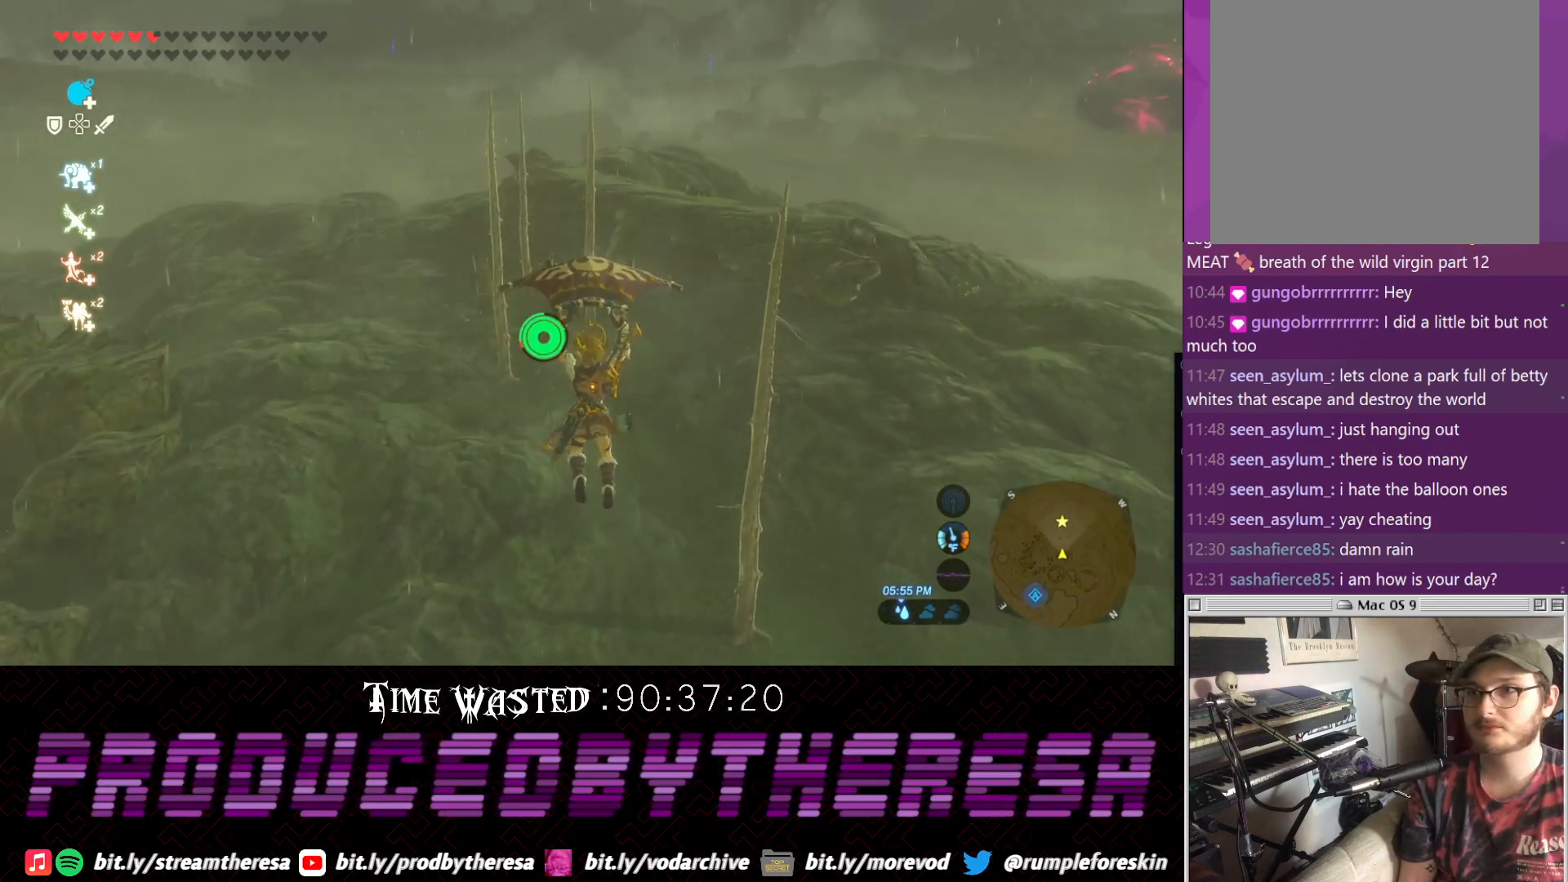
{"buttons": [], "left_stick": "up", "right_stick": "center", "events": []}
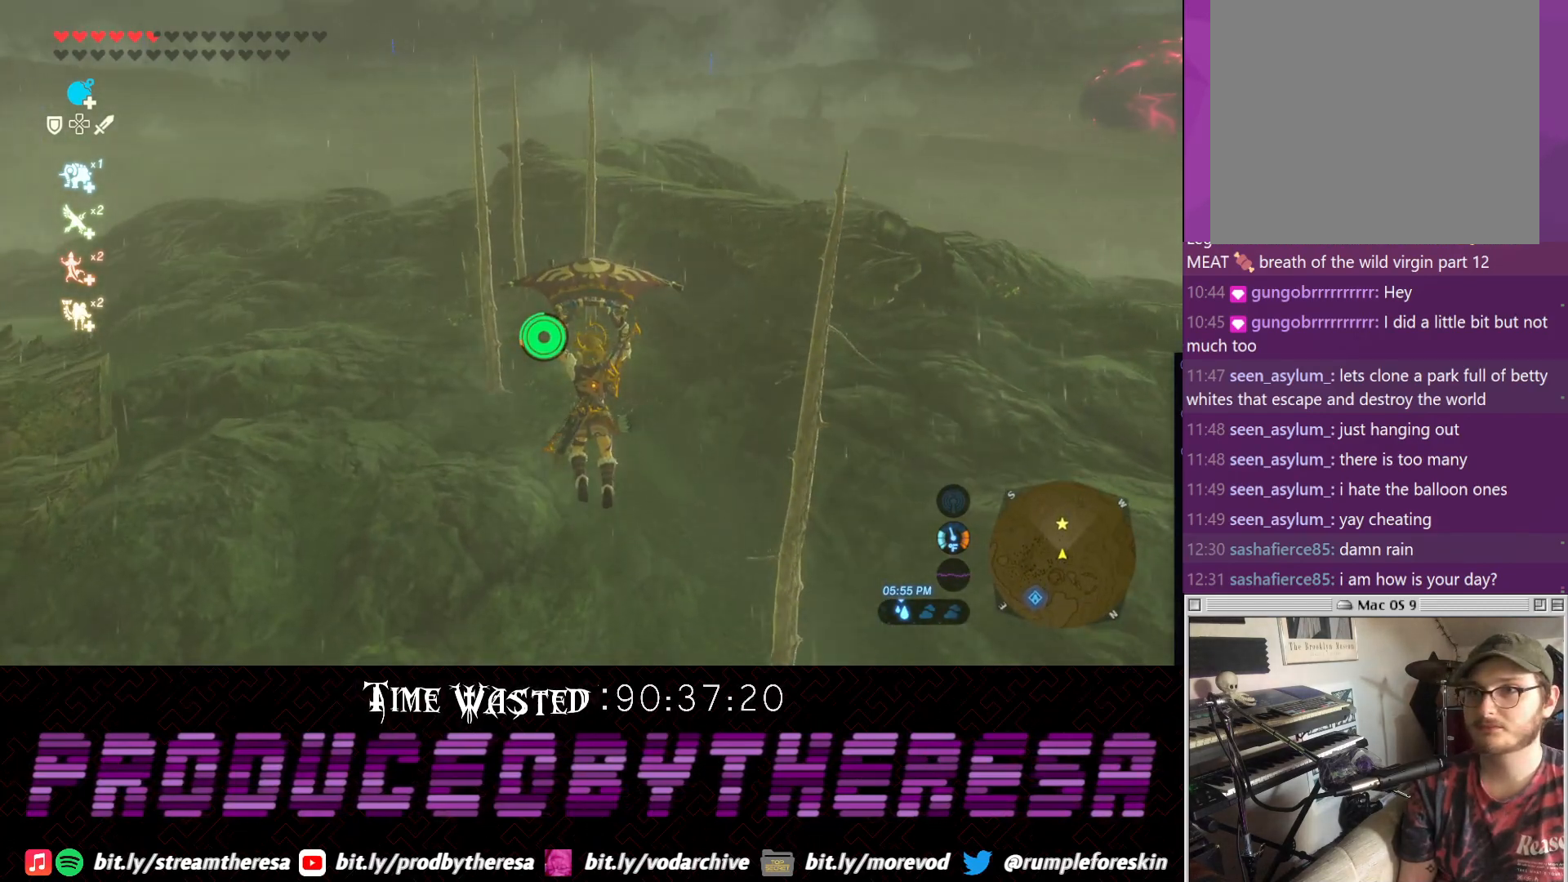
{"buttons": [], "left_stick": "up", "right_stick": "up", "events": [[400, "right_stick", "up"]]}
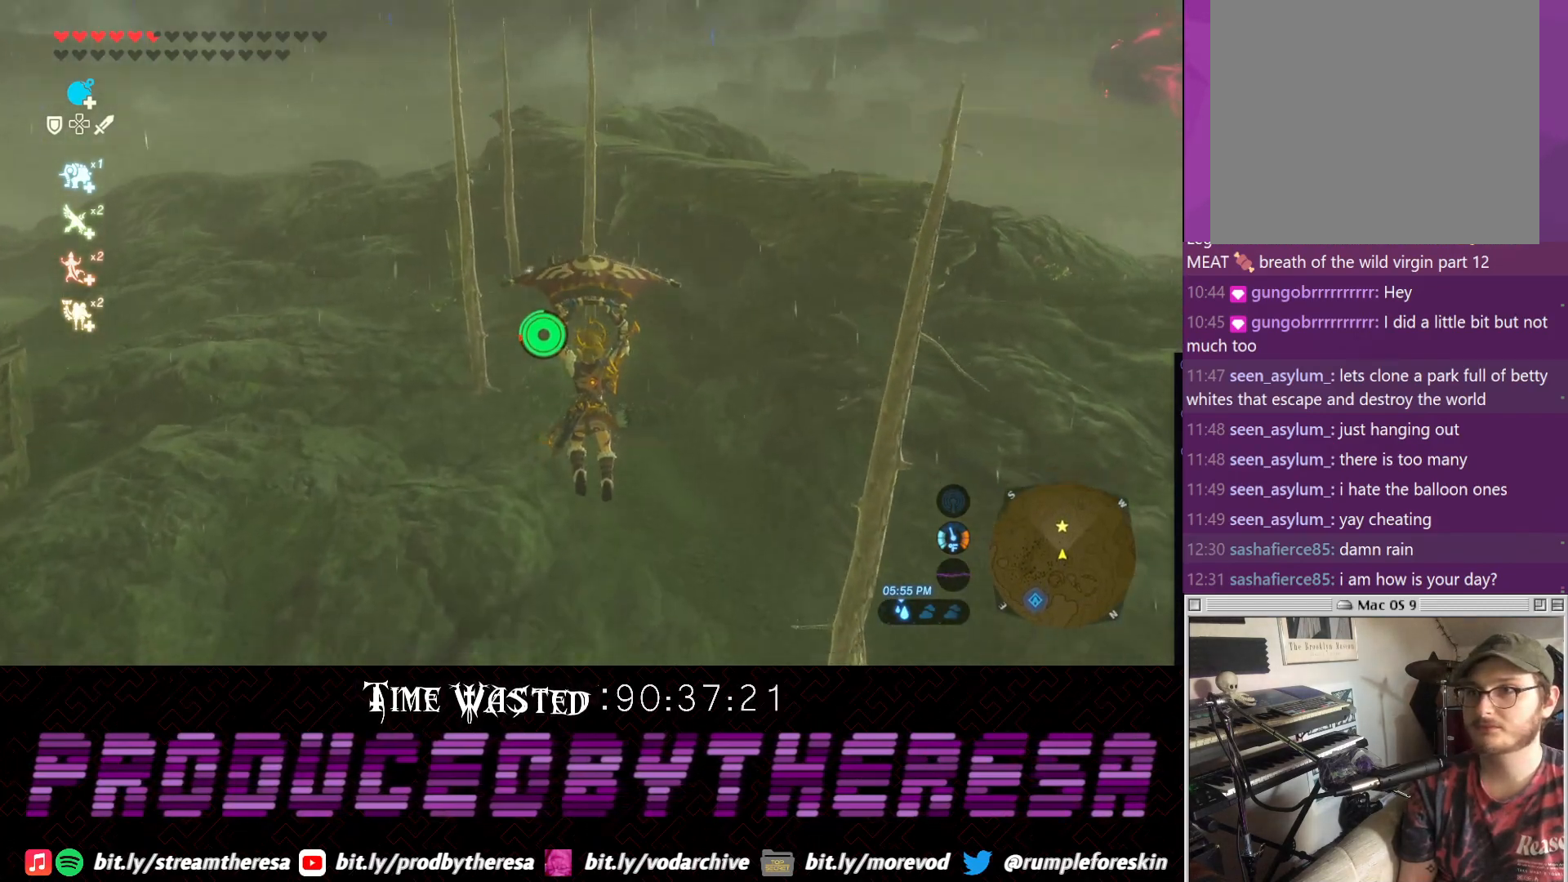
{"buttons": [], "left_stick": "up", "right_stick": "center", "events": [[100, "right_stick", "center"]]}
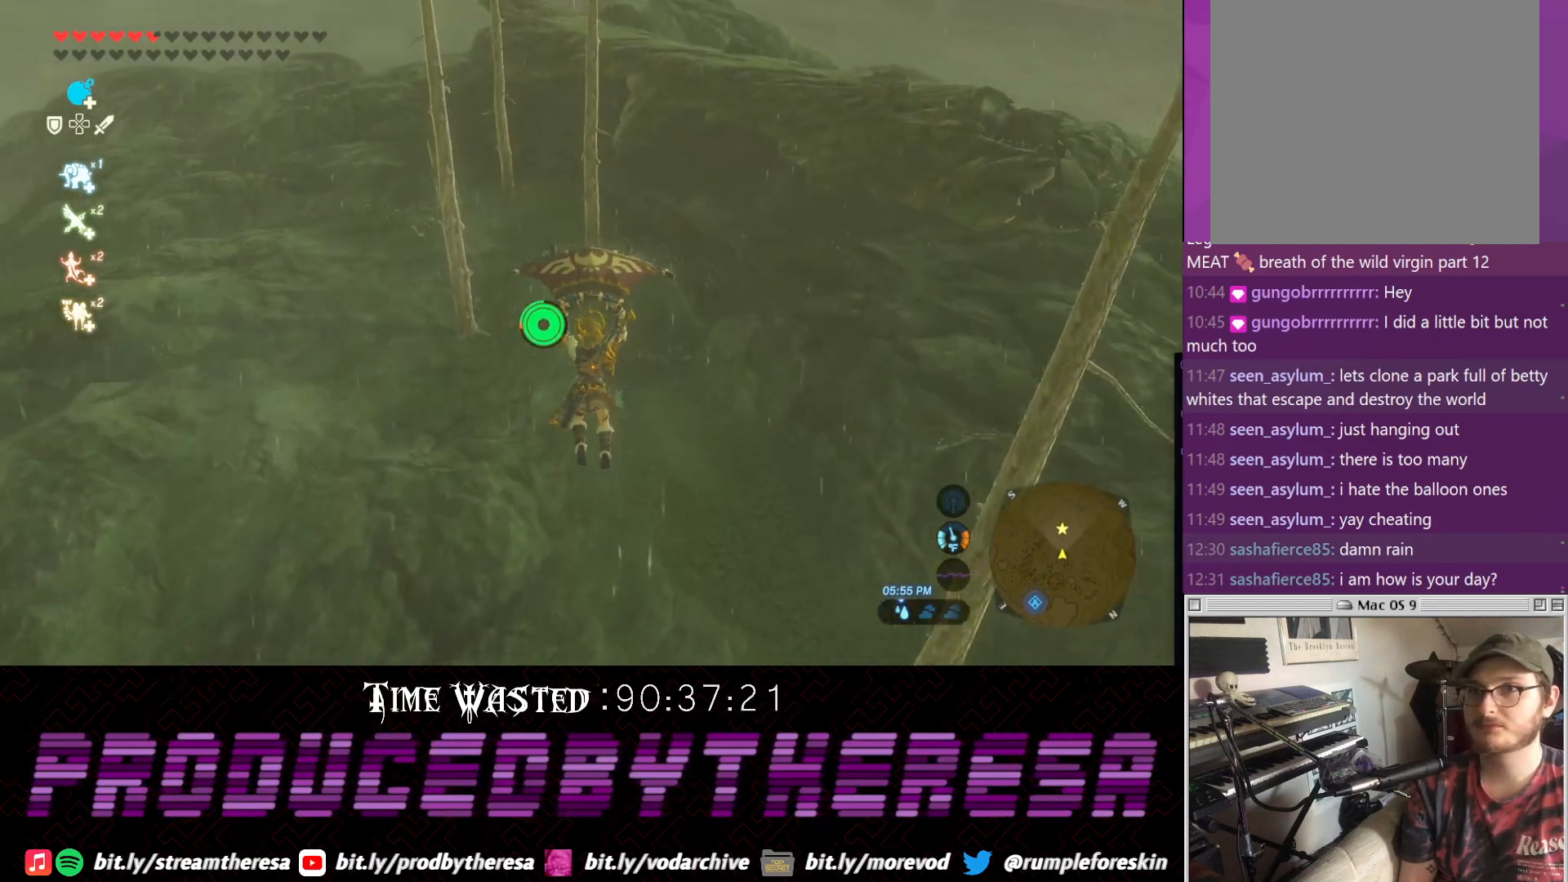
{"buttons": [], "left_stick": "up", "right_stick": "center", "events": [[233, "right_stick", "down-right"], [417, "right_stick", "center"]]}
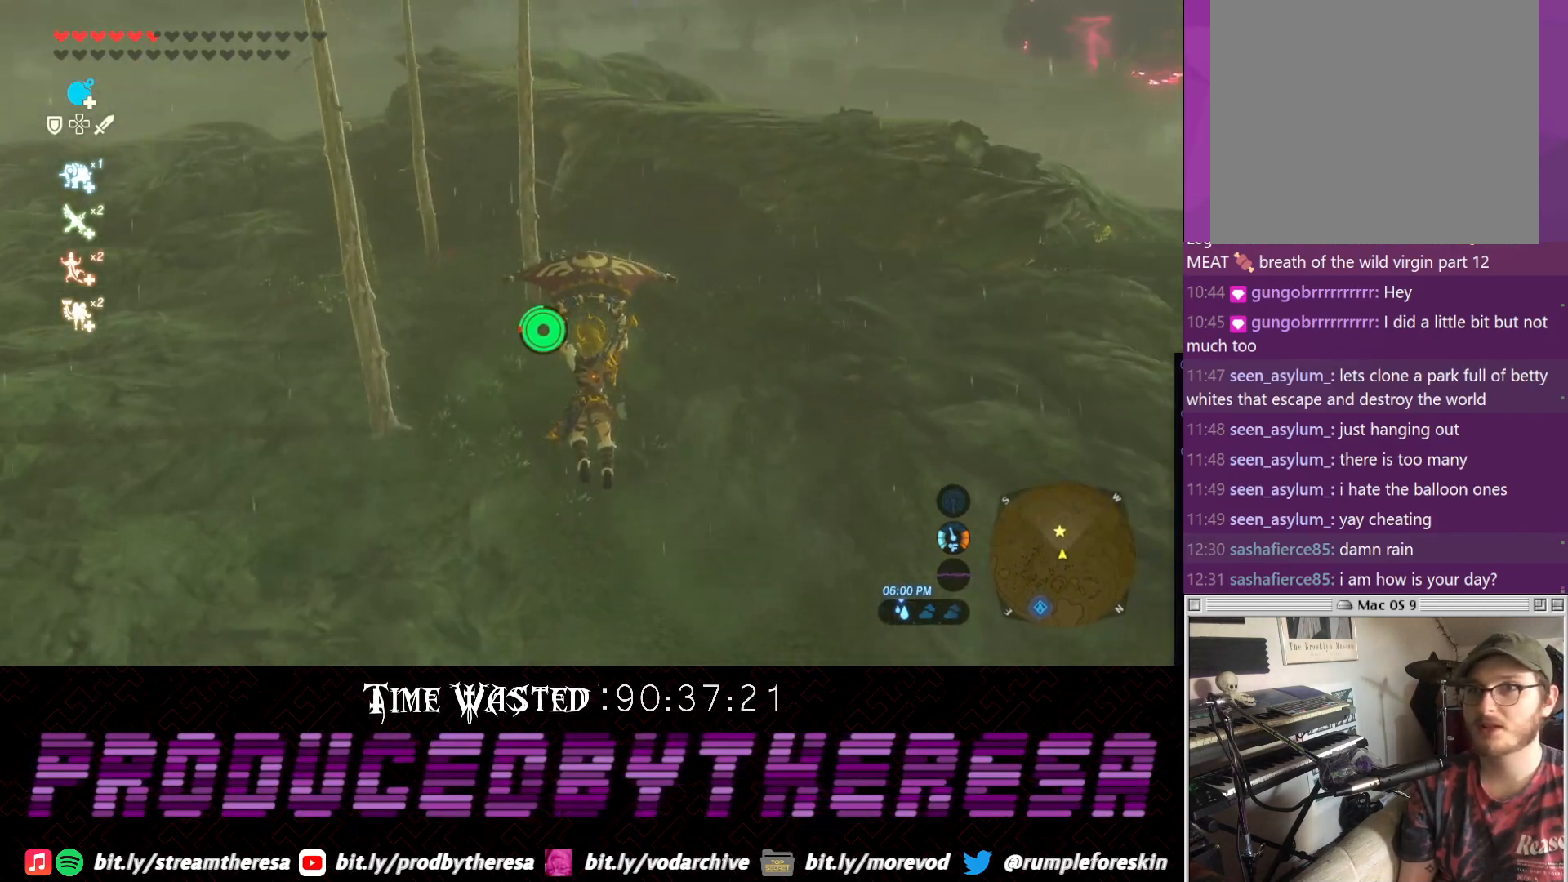
{"buttons": [], "left_stick": "up", "right_stick": "center", "events": []}
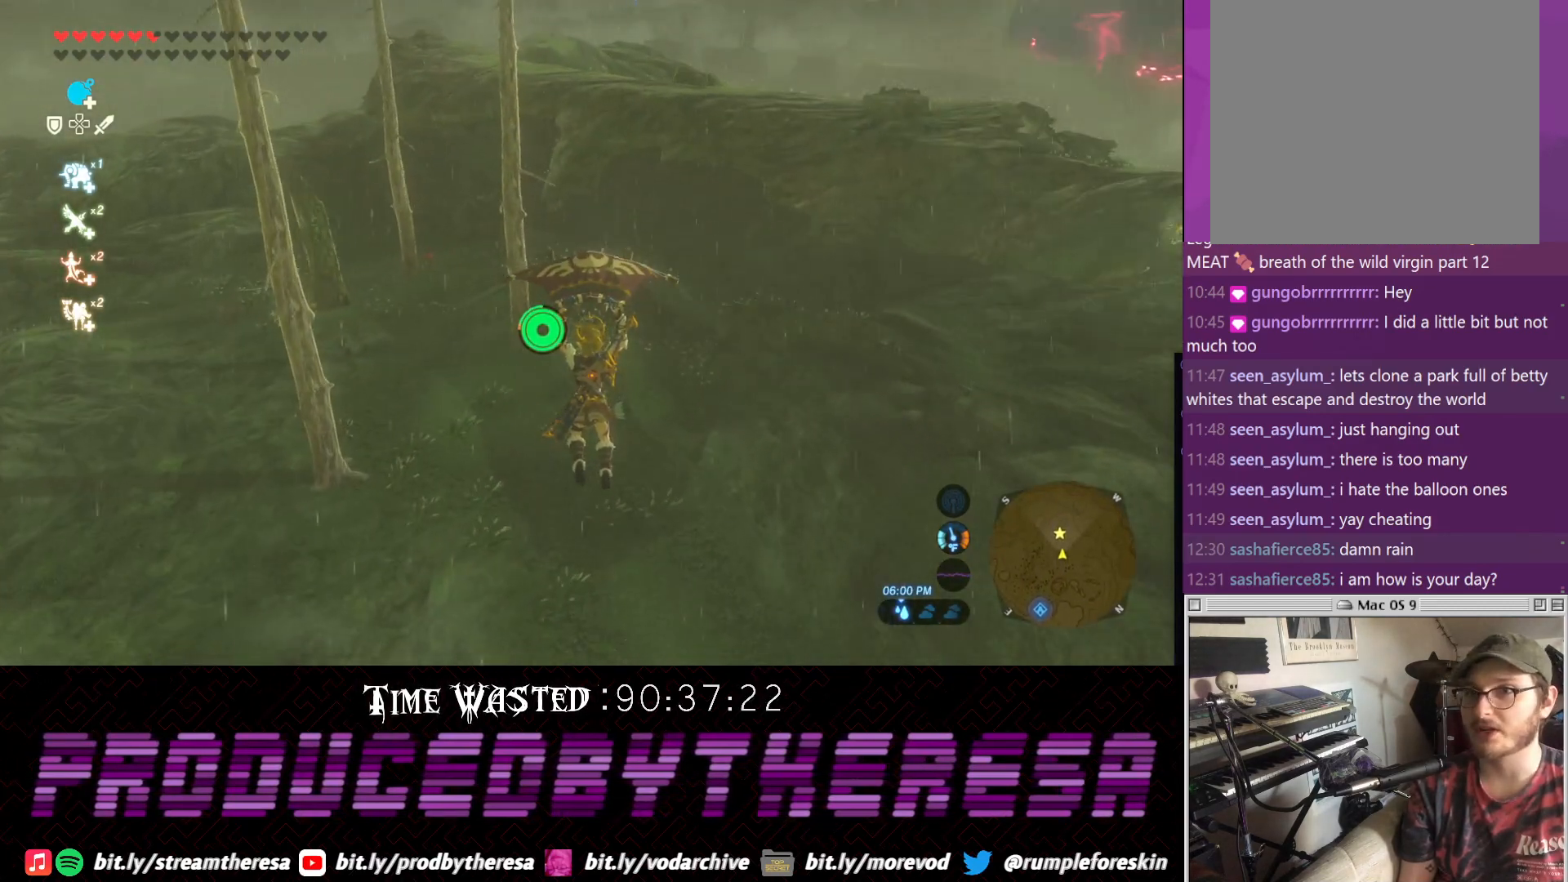
{"buttons": [], "left_stick": "up-left", "right_stick": "center", "events": [[133, "left_stick", "up-left"]]}
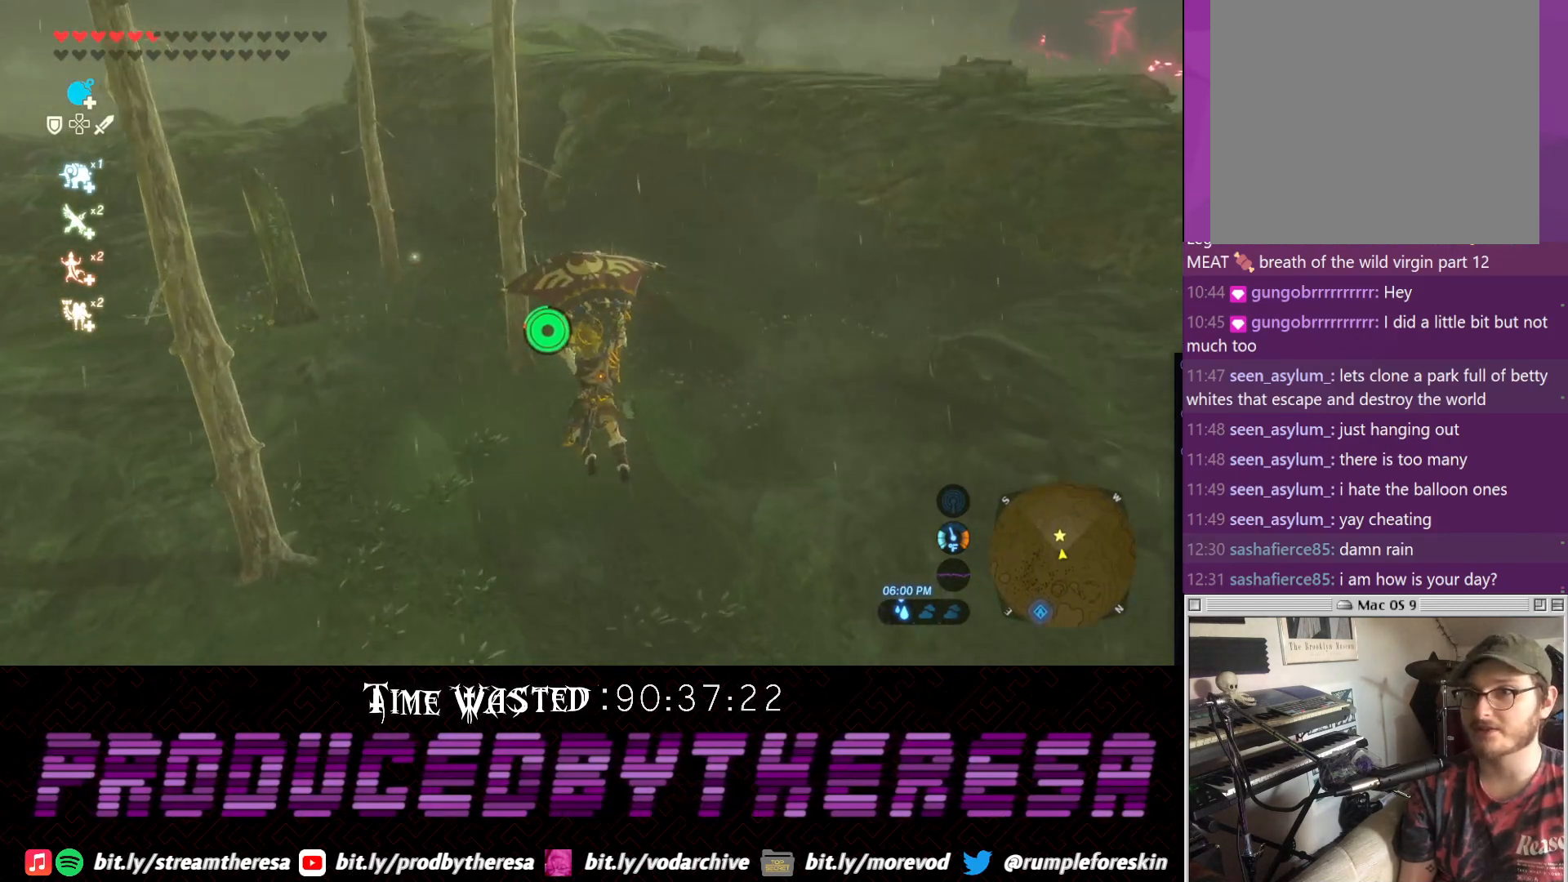
{"buttons": [], "left_stick": "up-left", "right_stick": "center", "events": []}
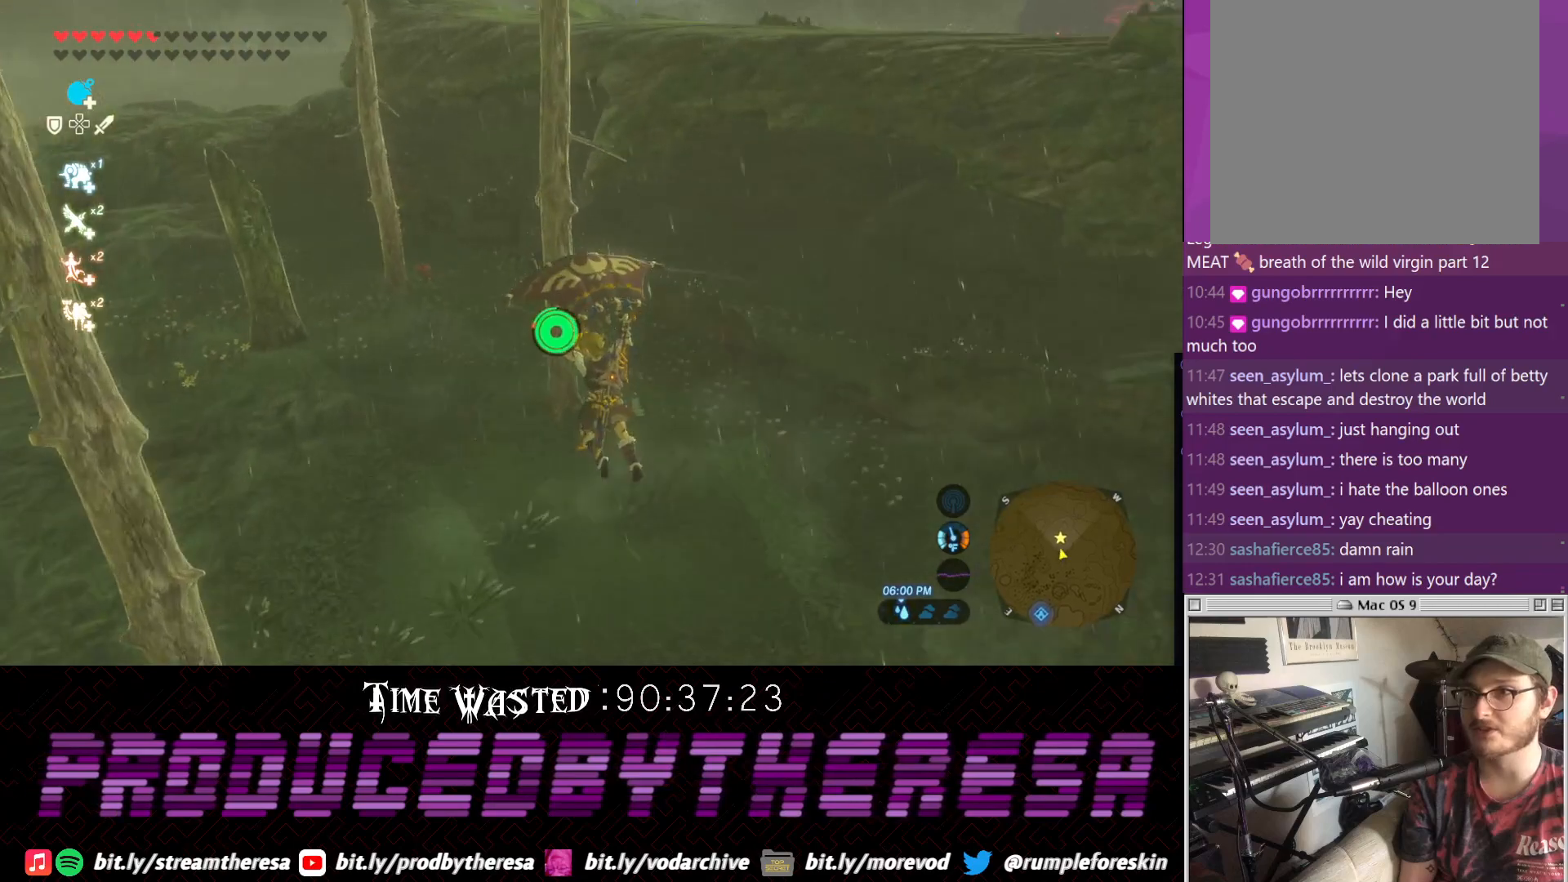
{"buttons": [], "left_stick": "up-left", "right_stick": "center", "events": [[17, "right_stick", "down-left"], [150, "right_stick", "center"]]}
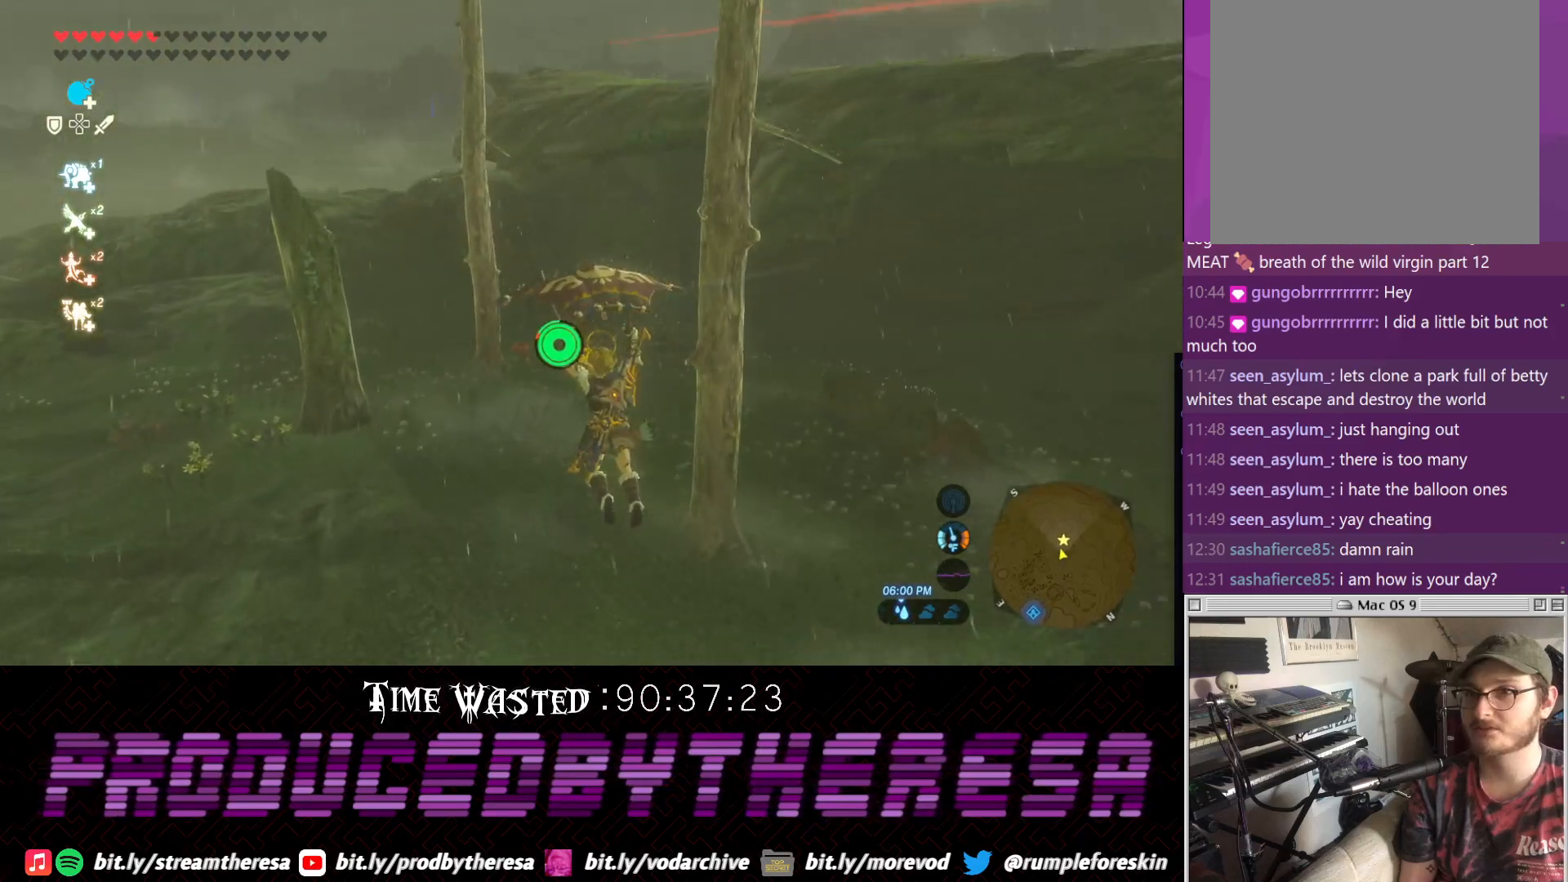
{"buttons": [], "left_stick": "up-right", "right_stick": "center", "events": [[217, "left_stick", "up"], [383, "left_stick", "up-right"]]}
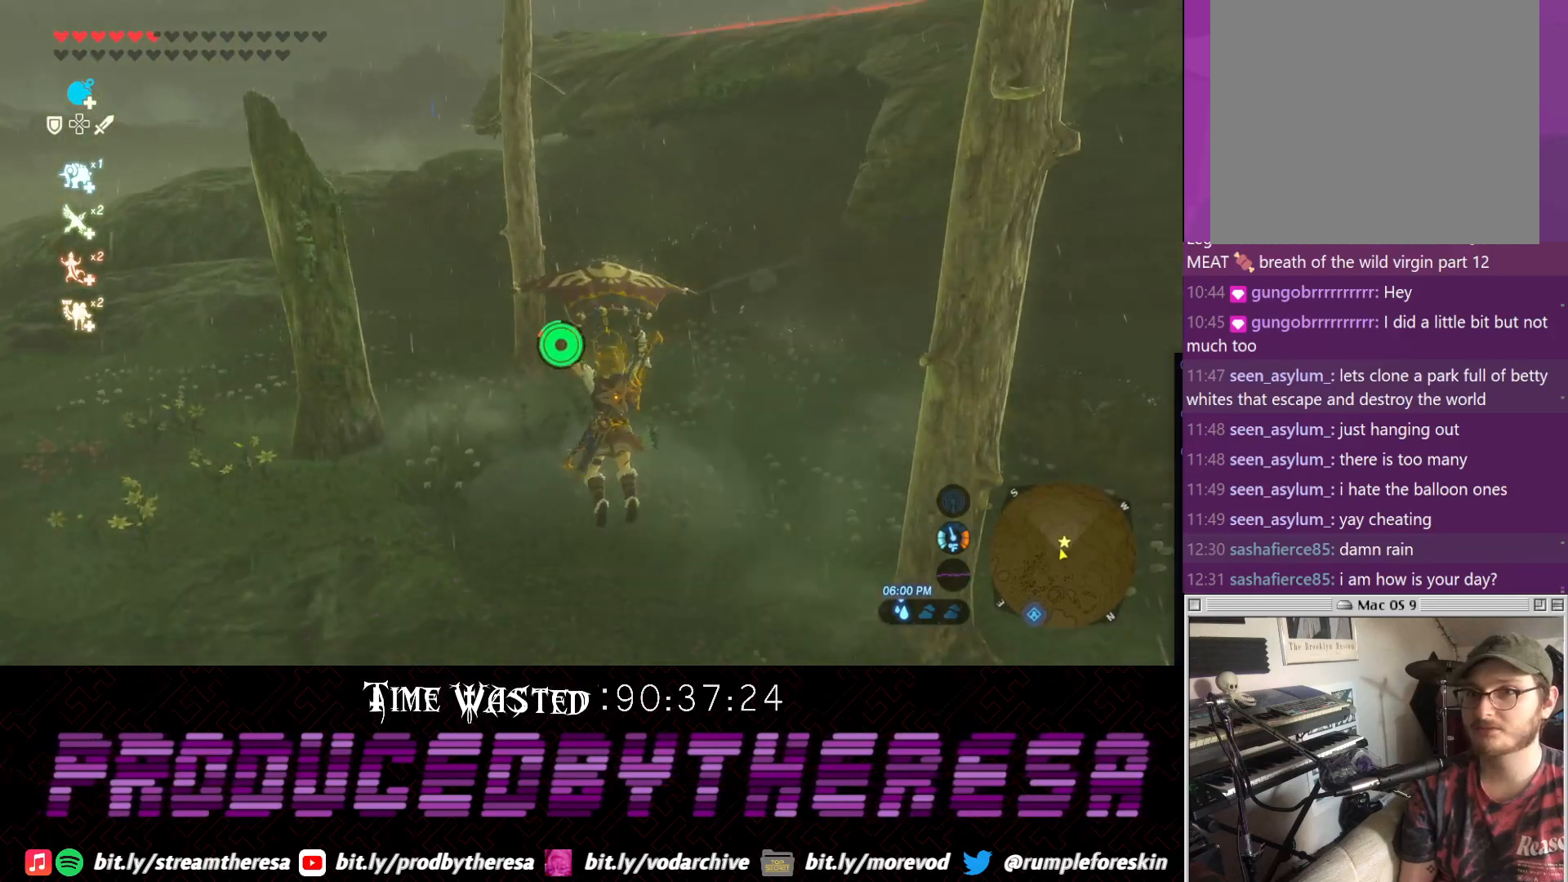
{"buttons": ["CROSS"], "left_stick": "up-right", "right_stick": "center", "events": [[333, "CROSS", "down"]]}
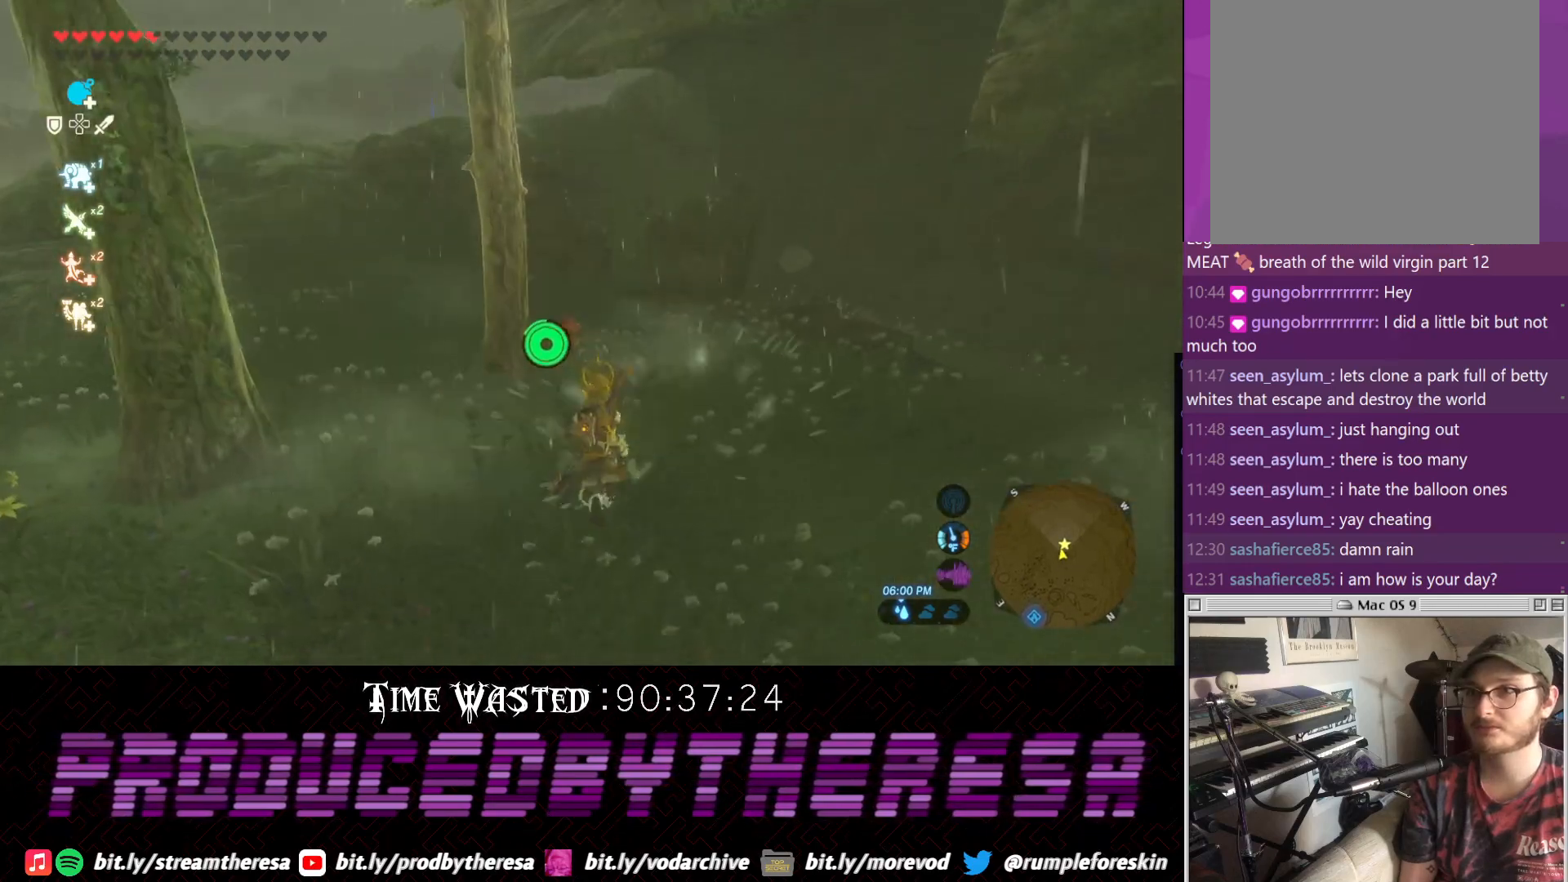
{"buttons": [], "left_stick": "up-right", "right_stick": "center", "events": [[300, "CROSS", "up"], [383, "CIRCLE", "down"], [483, "CIRCLE", "up"]]}
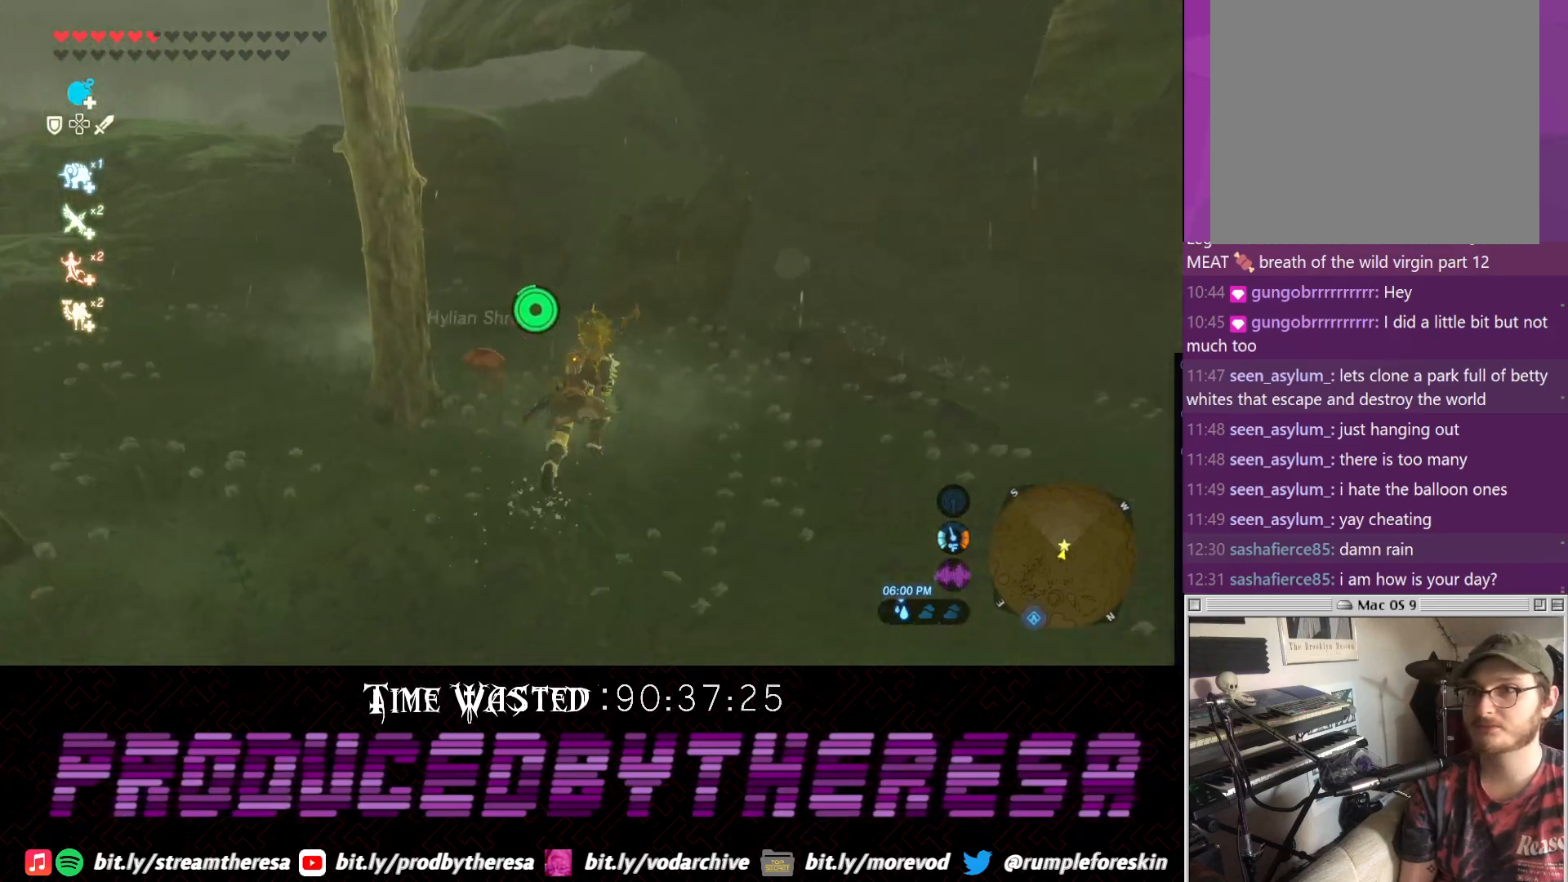
{"buttons": [], "left_stick": "down-right", "right_stick": "center", "events": [[83, "CIRCLE", "down"], [133, "CIRCLE", "up"], [183, "left_stick", "up-left"], [250, "CIRCLE", "down"], [300, "CIRCLE", "up"], [333, "left_stick", "down-left"], [433, "CIRCLE", "down"], [500, "CIRCLE", "up"], [500, "left_stick", "down-right"]]}
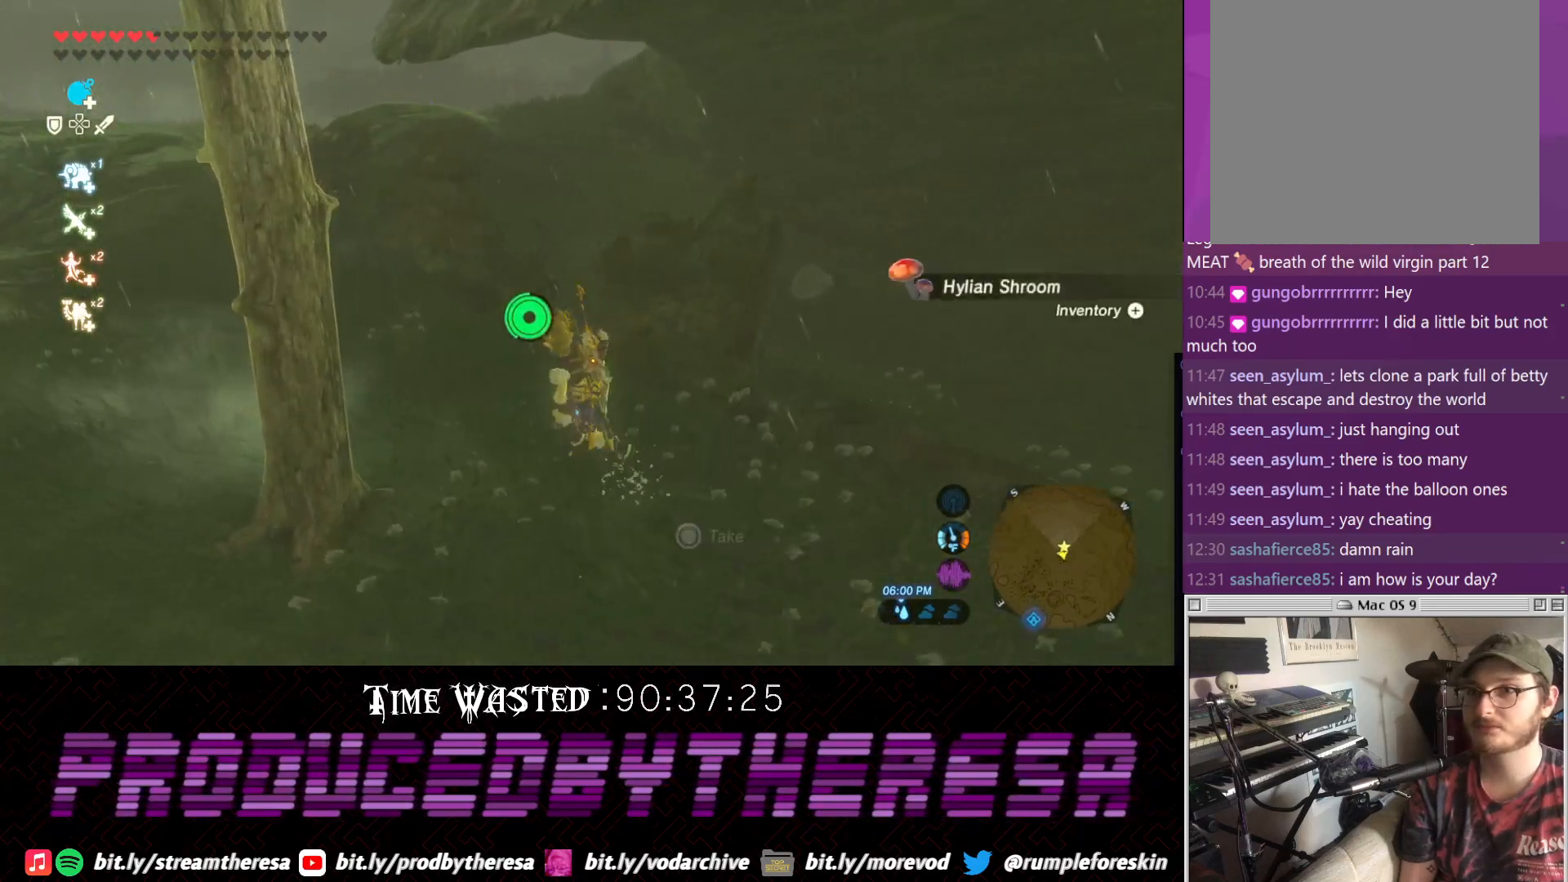
{"buttons": ["CROSS"], "left_stick": "up-right", "right_stick": "center", "events": [[100, "left_stick", "right"], [133, "right_stick", "down-right"], [250, "right_stick", "right"], [333, "left_stick", "up-right"], [383, "right_stick", "center"], [467, "CROSS", "down"]]}
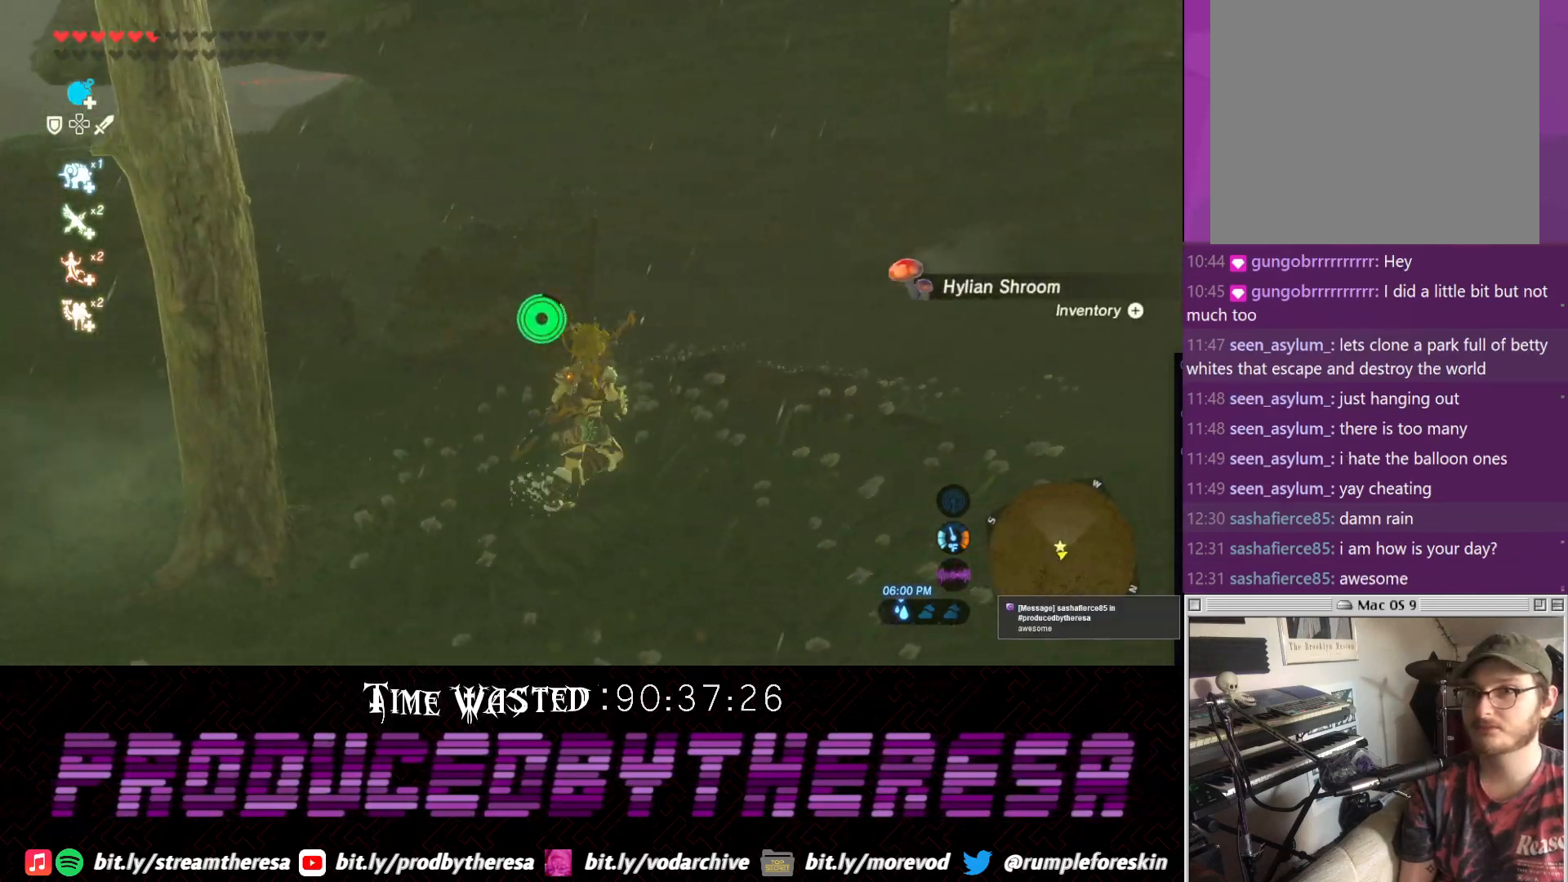
{"buttons": ["CROSS"], "left_stick": "up", "right_stick": "center", "events": [[67, "left_stick", "up"]]}
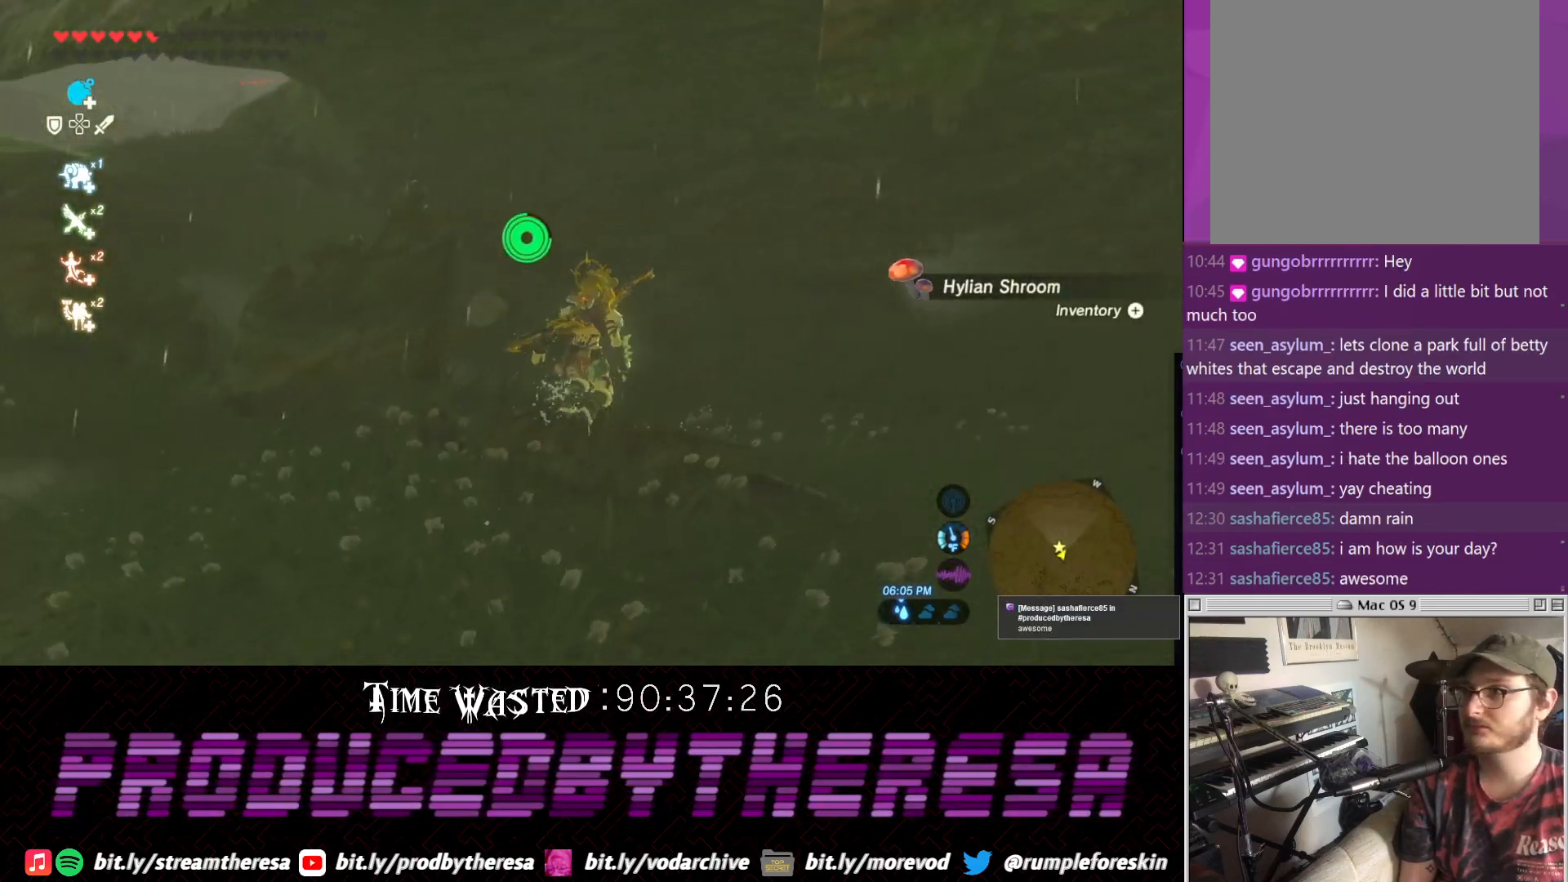
{"buttons": ["CROSS"], "left_stick": "up", "right_stick": "center", "events": [[83, "CROSS", "up"], [333, "CROSS", "down"]]}
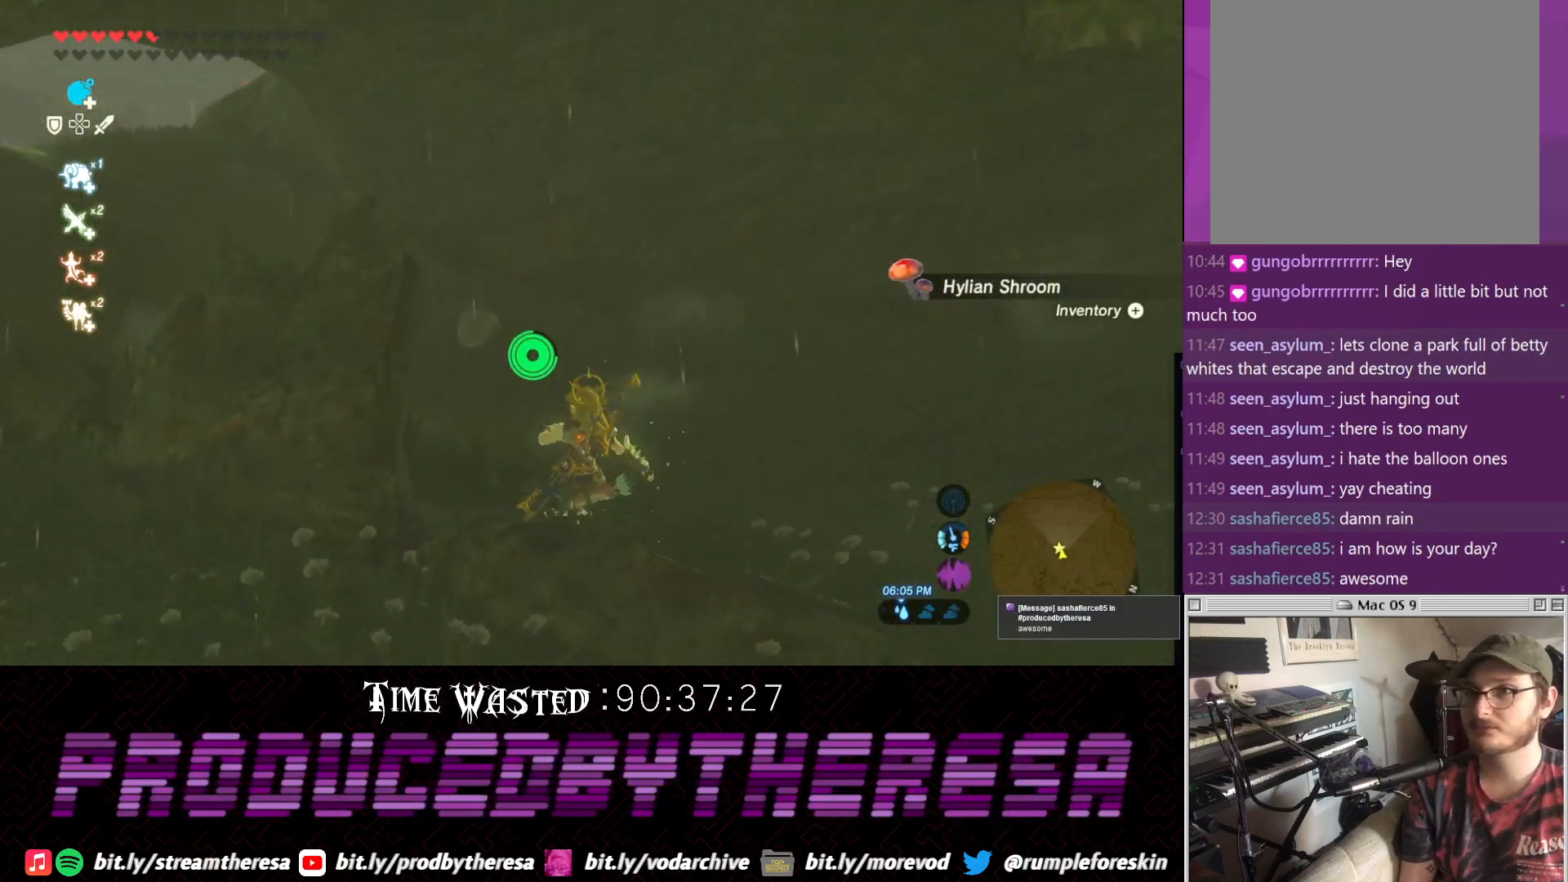
{"buttons": ["CROSS"], "left_stick": "up", "right_stick": "center", "events": [[33, "CROSS", "up"], [183, "right_stick", "left"], [350, "right_stick", "center"], [467, "CROSS", "down"]]}
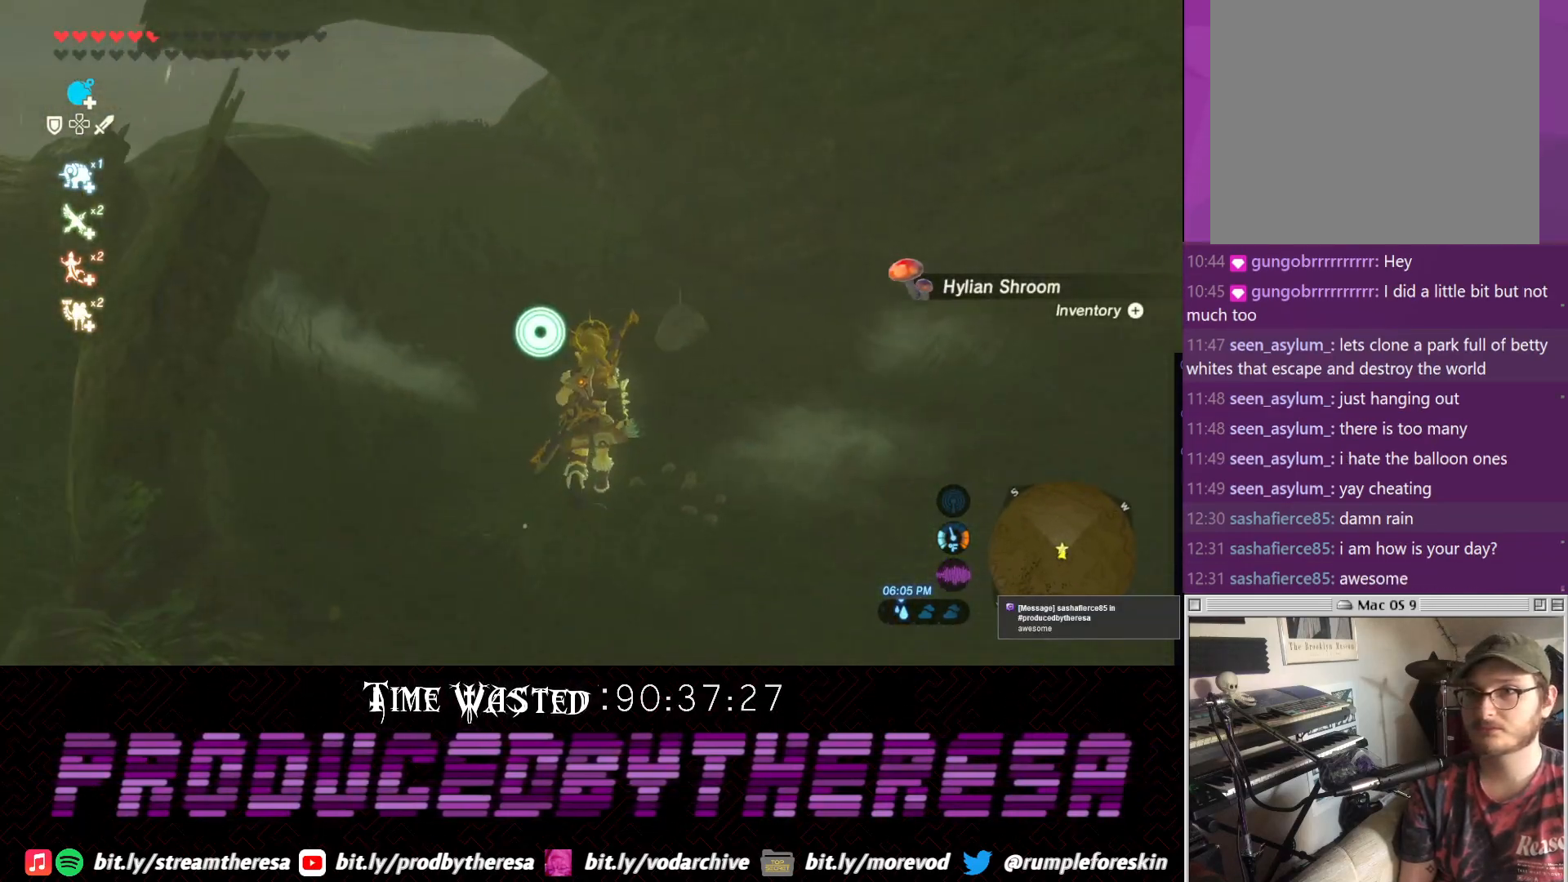
{"buttons": [], "left_stick": "up-right", "right_stick": "center", "events": [[367, "left_stick", "up-right"], [483, "CROSS", "up"]]}